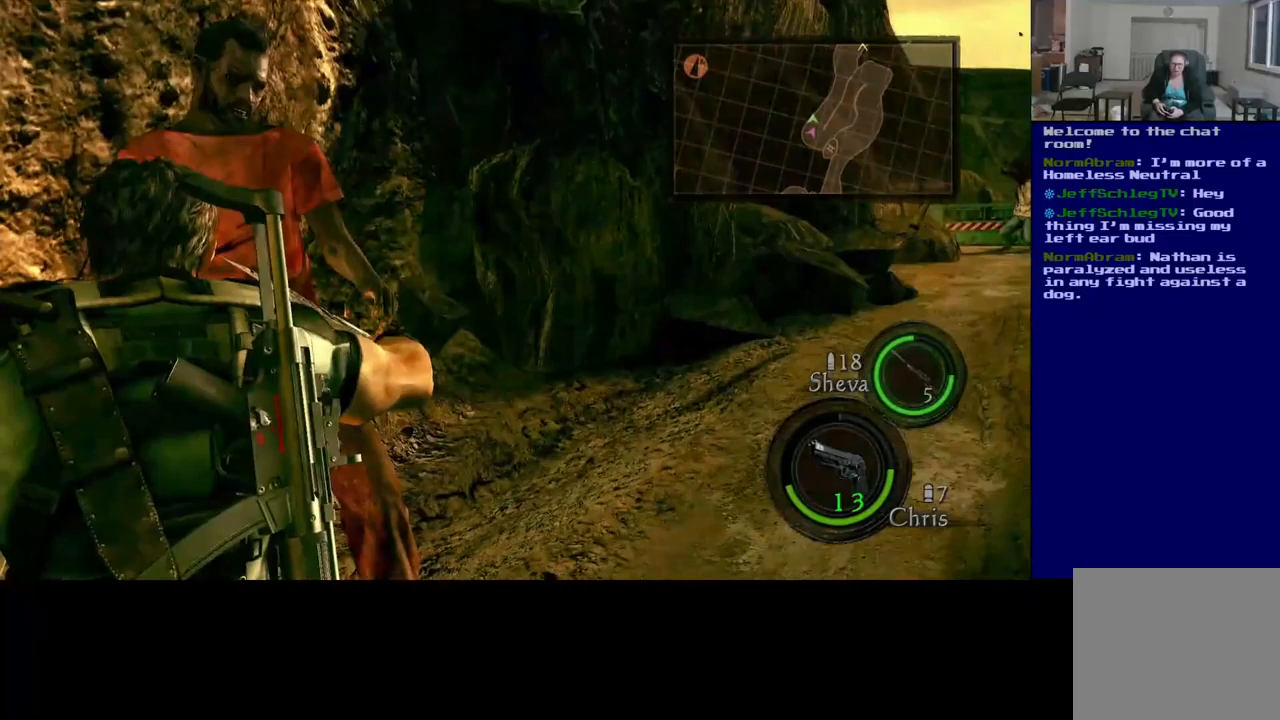
Gameplay with a controller (Xbox layout); each line is a JSON object with the inputs held at the frame after it (dt_ms = milliseconds from this image to that frame). "events" lists button and stick changes between this image and that frame as [ms after this image, input, new state], when the widget could be followed in between. Not read: L2 R3.
{"dt_ms": 233, "buttons": [], "left_stick": "center", "right_stick": "center", "events": [[50, "R2", "down"], [217, "R2", "up"]]}
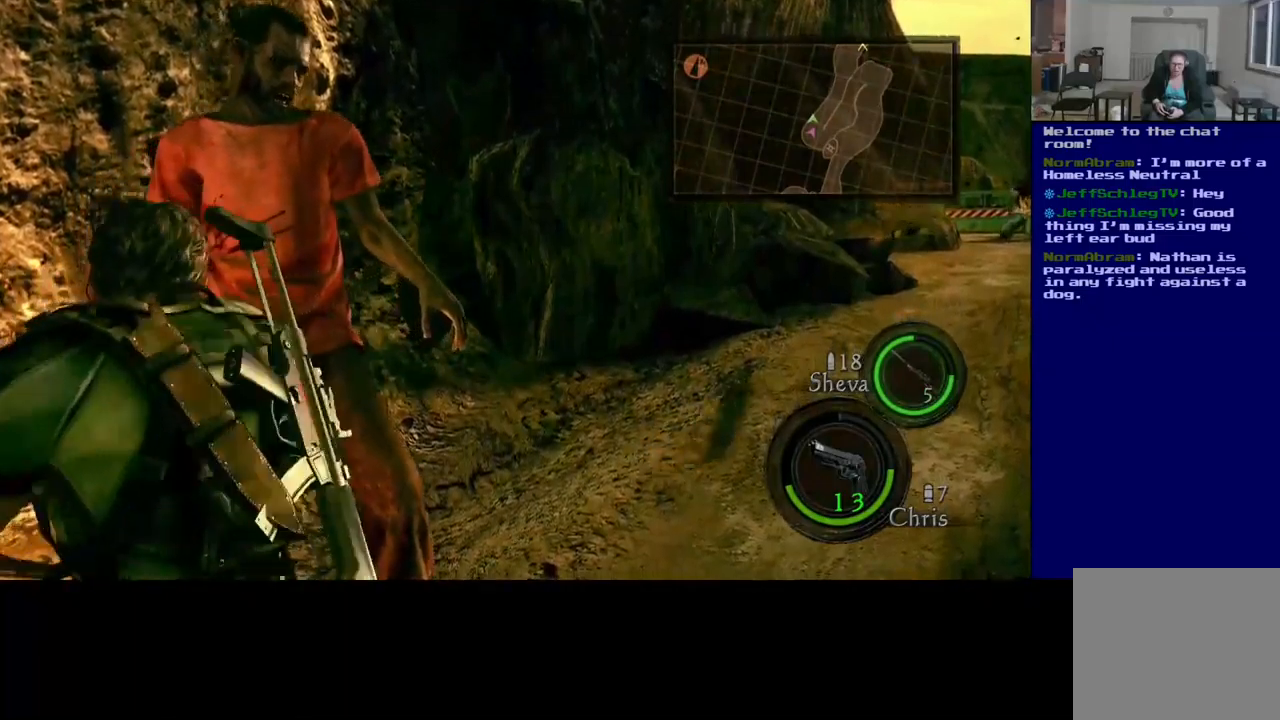
{"dt_ms": 500, "buttons": [], "left_stick": "center", "right_stick": "center", "events": [[50, "R2", "down"], [217, "R2", "up"], [300, "R2", "down"], [467, "R2", "up"]]}
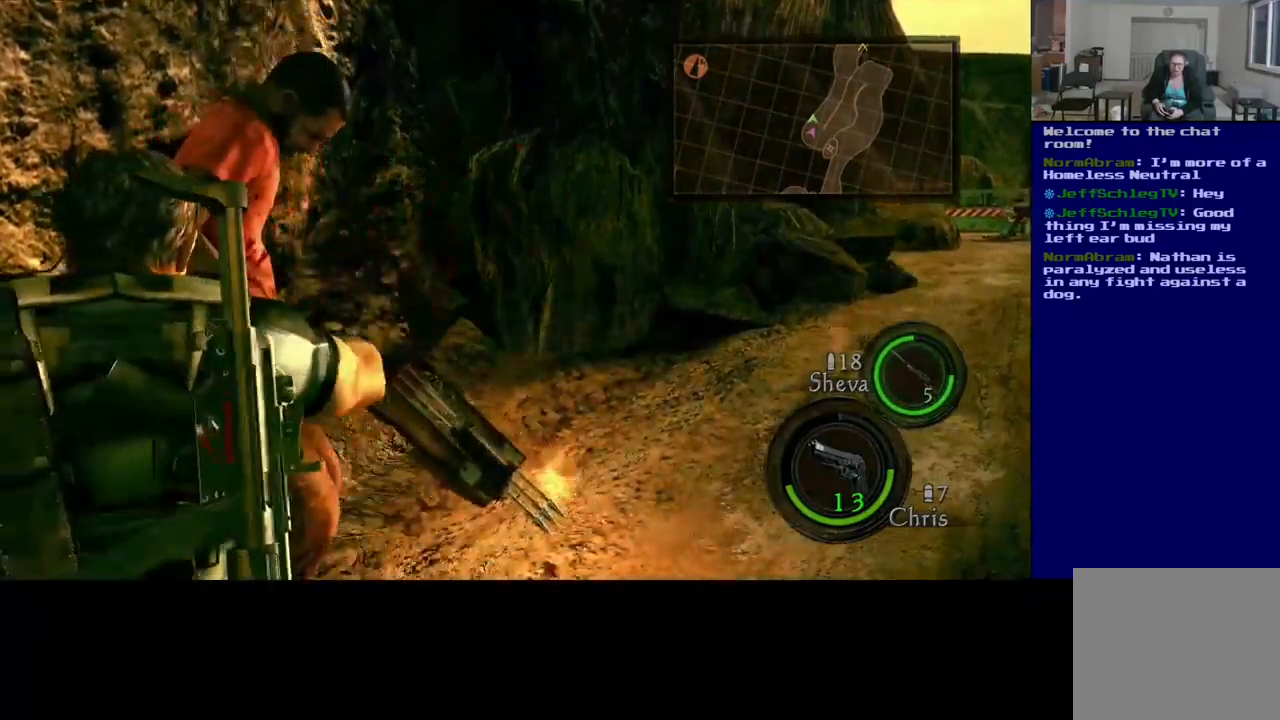
{"dt_ms": 500, "buttons": ["R2"], "left_stick": "center", "right_stick": "center", "events": [[50, "R2", "down"], [217, "R2", "up"], [284, "R2", "down"]]}
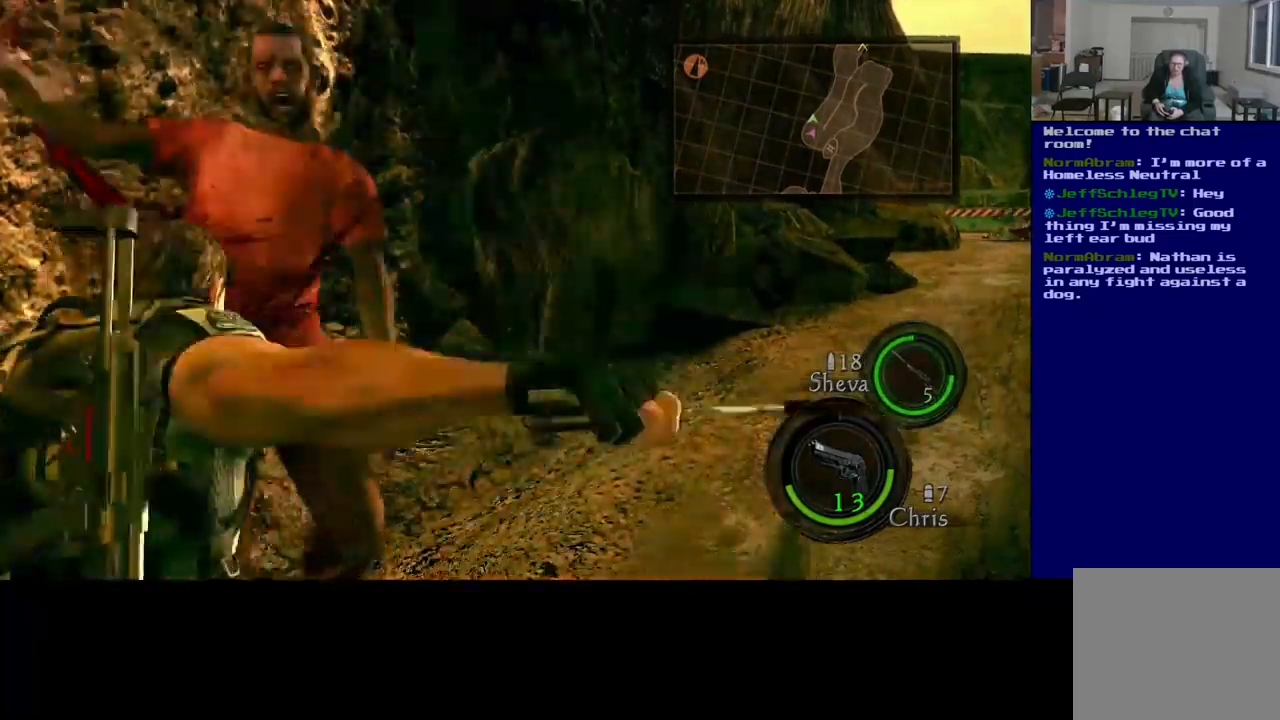
{"dt_ms": 500, "buttons": ["L3"], "left_stick": "up-right", "right_stick": "down-right"}
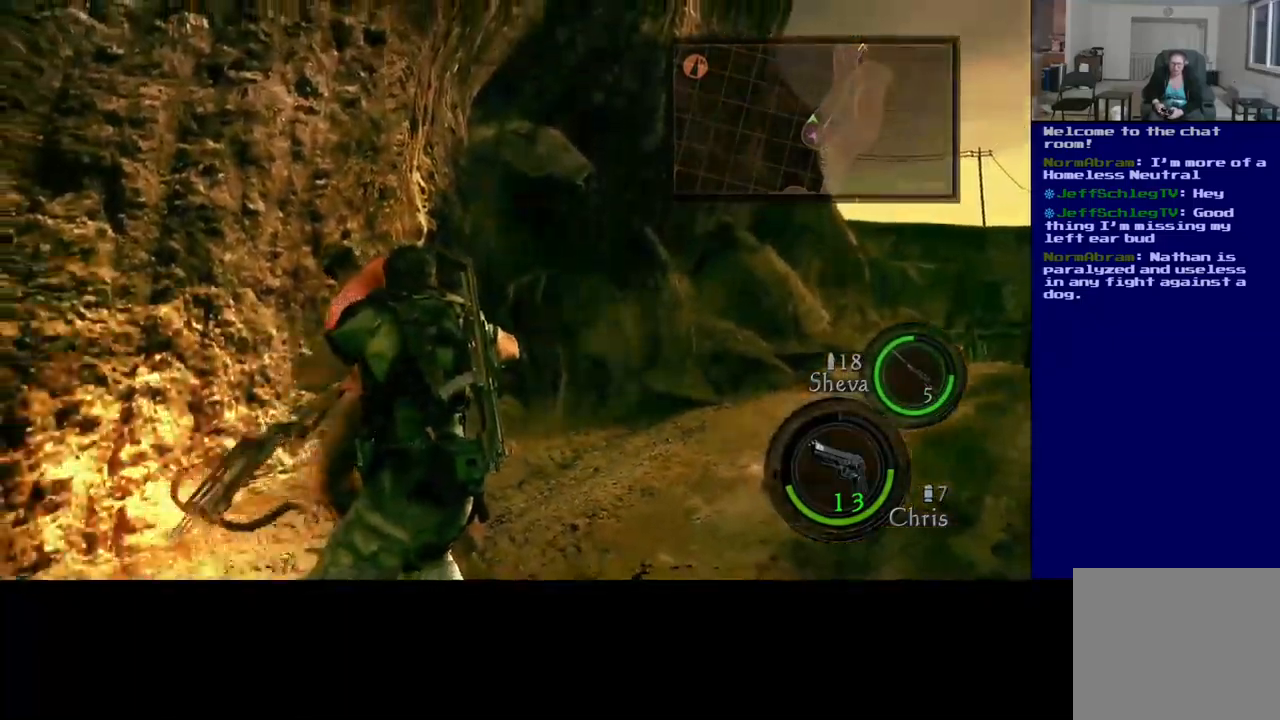
{"dt_ms": 500, "buttons": ["L3"], "left_stick": "up-right", "right_stick": "down-right", "events": [[50, "right_stick", "center"], [150, "right_stick", "down-right"], [334, "L3", "up"], [450, "L3", "down"]]}
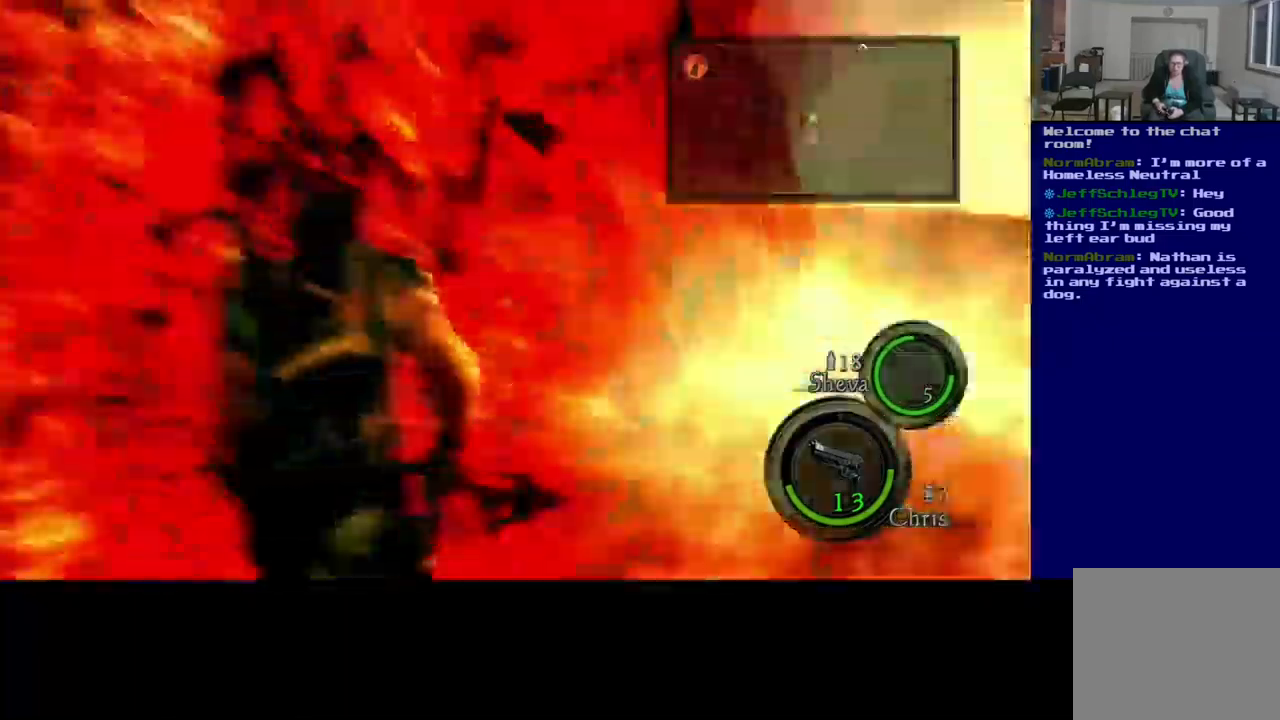
{"dt_ms": 500, "buttons": ["L3"], "left_stick": "up-right", "right_stick": "center", "events": [[200, "right_stick", "right"], [384, "right_stick", "center"]]}
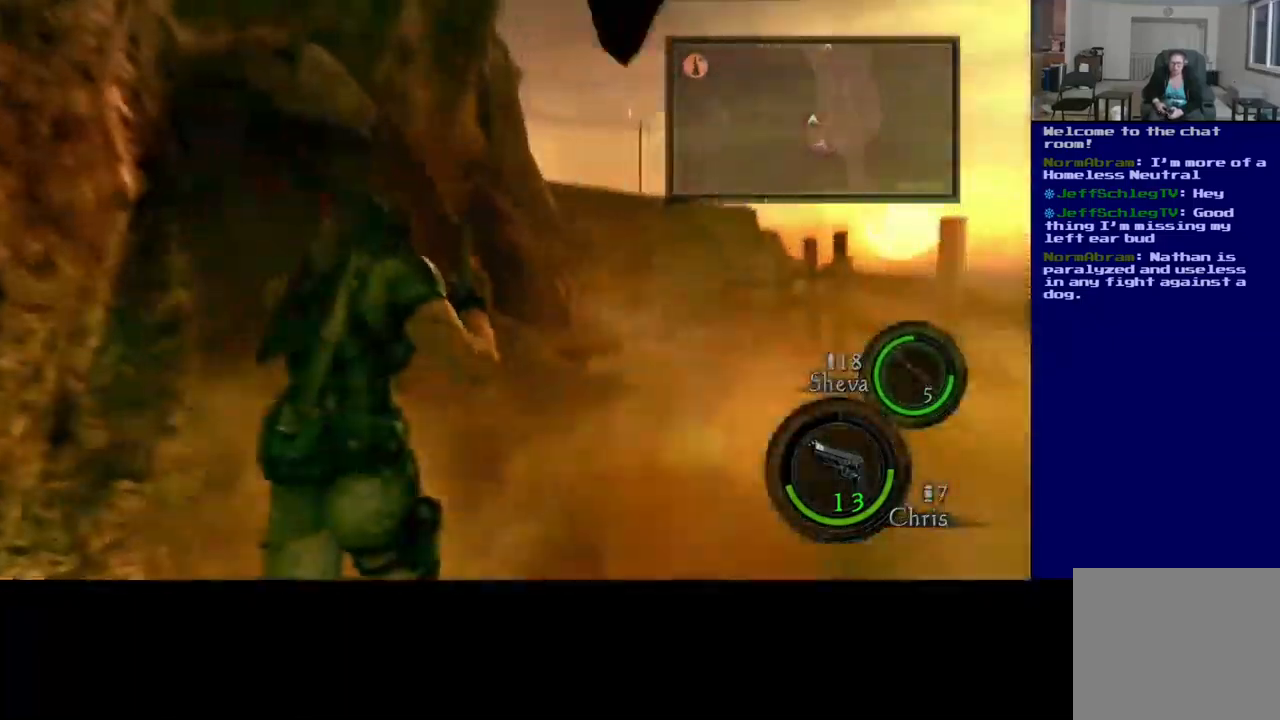
{"dt_ms": 500, "buttons": [], "left_stick": "up-left", "right_stick": "down-right", "events": [[234, "L3", "up"], [234, "left_stick", "up-left"], [317, "right_stick", "down"], [367, "right_stick", "down-right"]]}
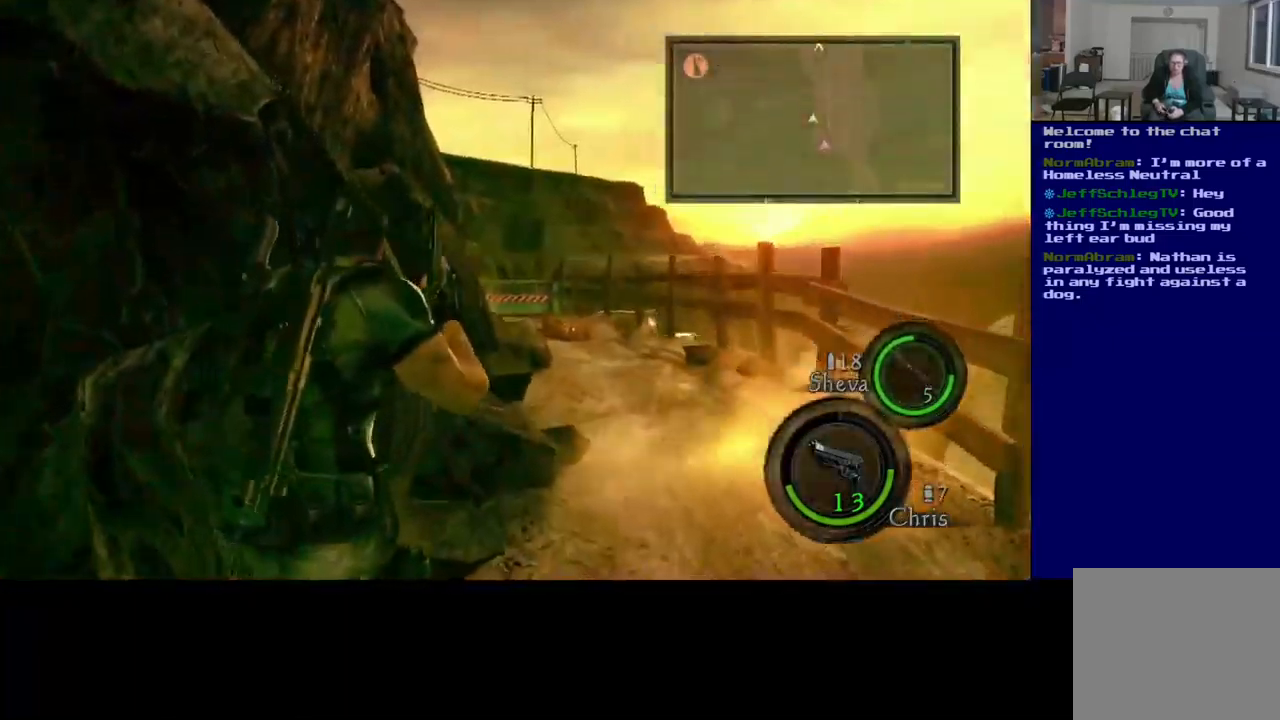
{"dt_ms": 500, "buttons": [], "left_stick": "up-right", "right_stick": "center", "events": [[84, "left_stick", "up-right"], [100, "right_stick", "down"], [217, "right_stick", "down-left"], [334, "right_stick", "center"]]}
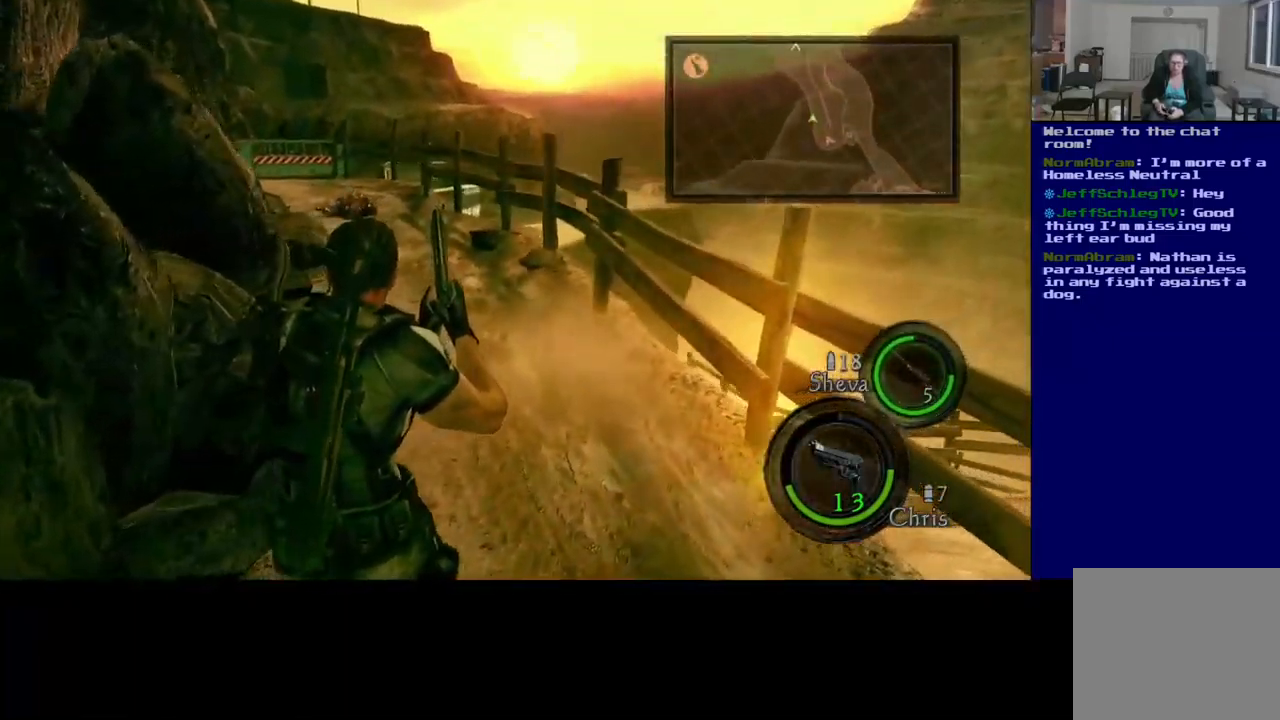
{"dt_ms": 500, "buttons": ["L3"], "left_stick": "up-right", "right_stick": "left", "events": [[67, "left_stick", "up"], [467, "L3", "down"], [484, "left_stick", "up-right"], [484, "right_stick", "left"]]}
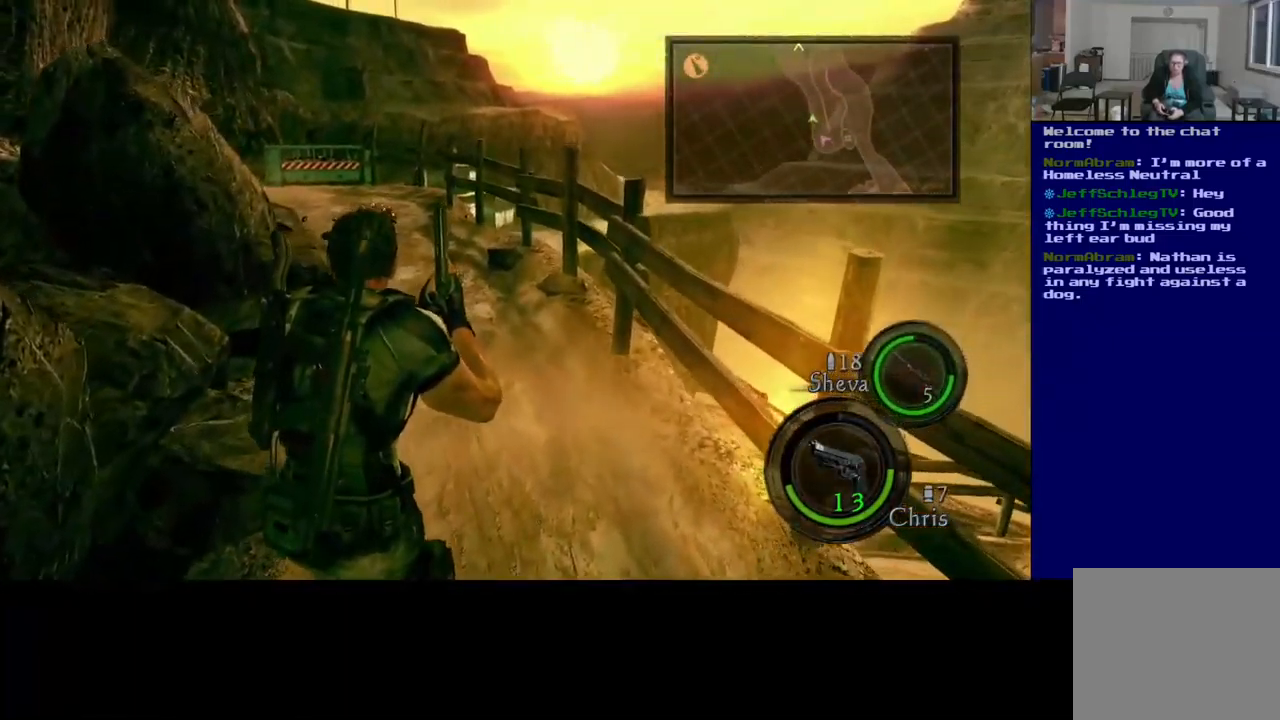
{"dt_ms": 500, "buttons": ["L3"], "left_stick": "up-right", "right_stick": "center", "events": [[117, "right_stick", "center"]]}
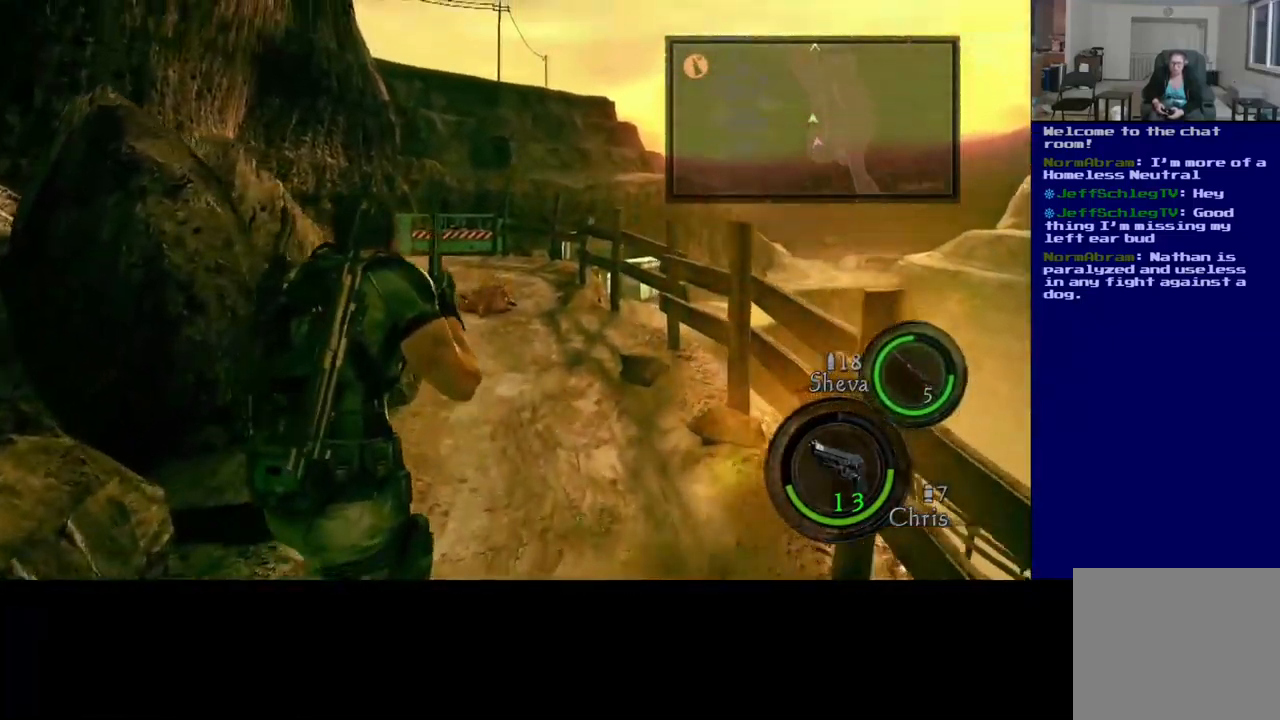
{"dt_ms": 516, "buttons": [], "left_stick": "up-right", "right_stick": "down", "events": [[200, "right_stick", "down"], [500, "L3", "up"]]}
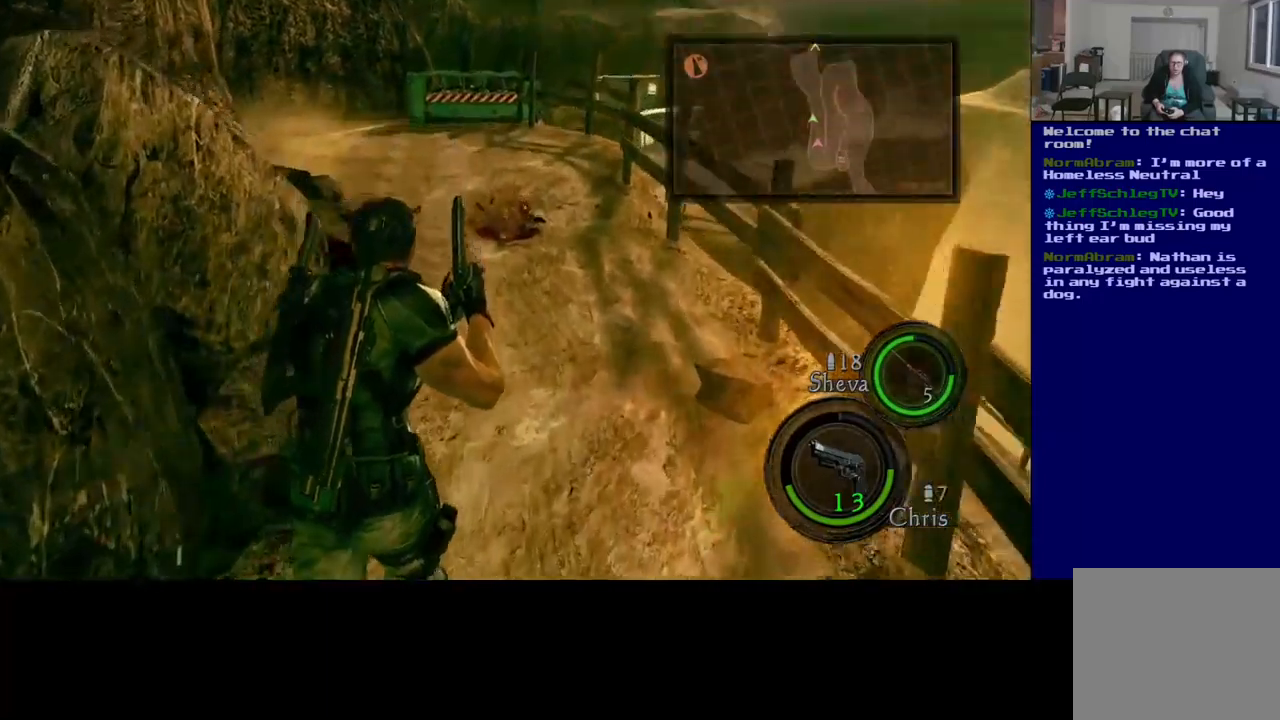
{"dt_ms": 500, "buttons": [], "left_stick": "up-right", "right_stick": "center", "events": [[150, "right_stick", "center"]]}
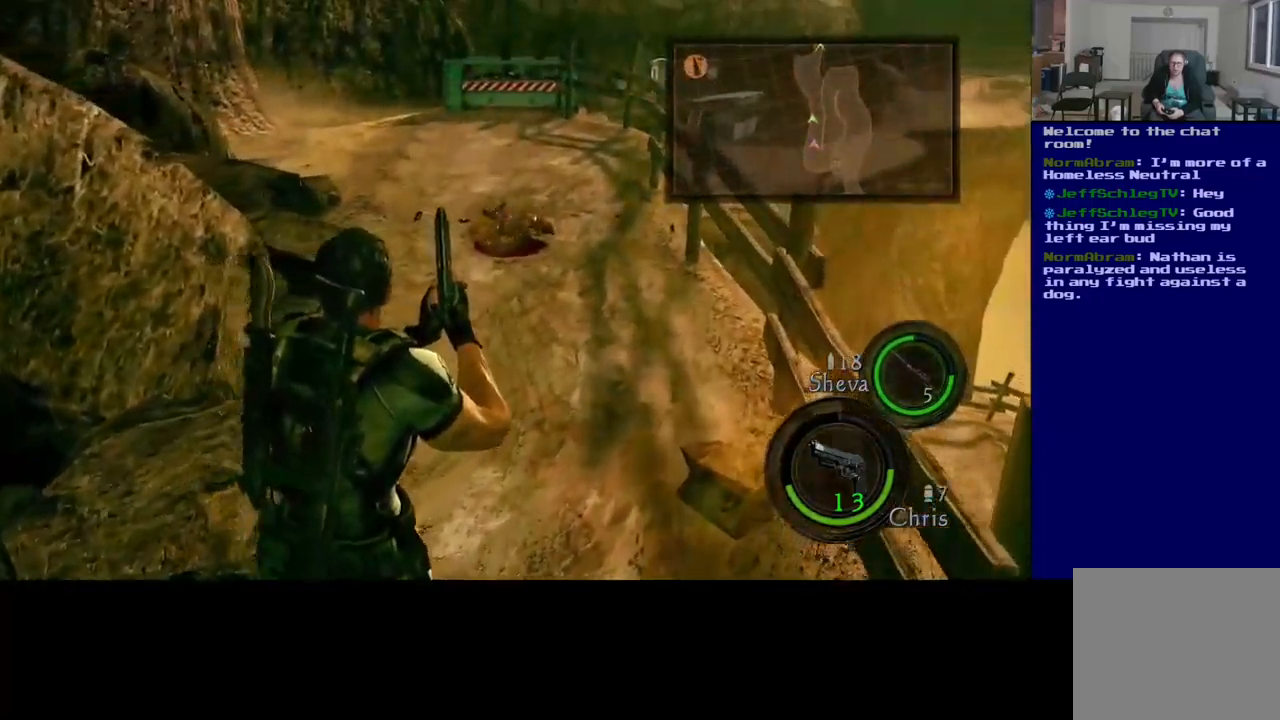
{"dt_ms": 500, "buttons": [], "left_stick": "up-right", "right_stick": "center", "events": [[150, "right_stick", "down-left"], [317, "right_stick", "center"]]}
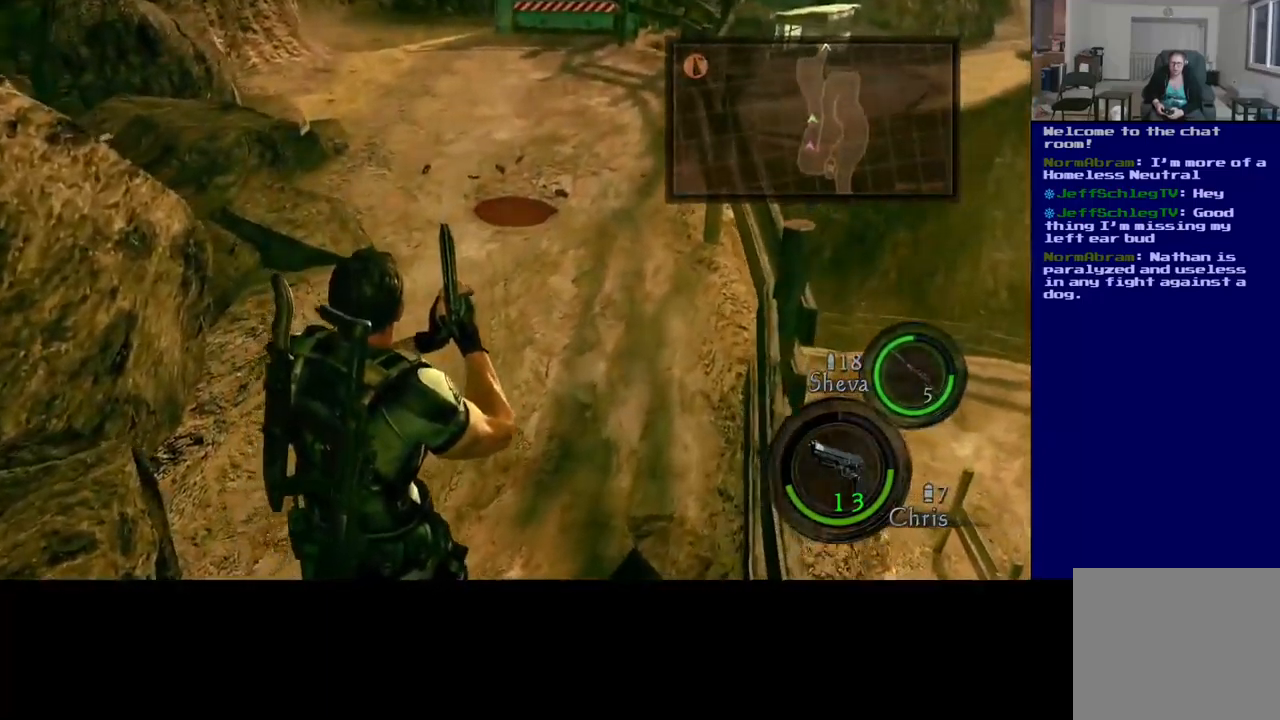
{"dt_ms": 500, "buttons": [], "left_stick": "up-right", "right_stick": "center", "events": []}
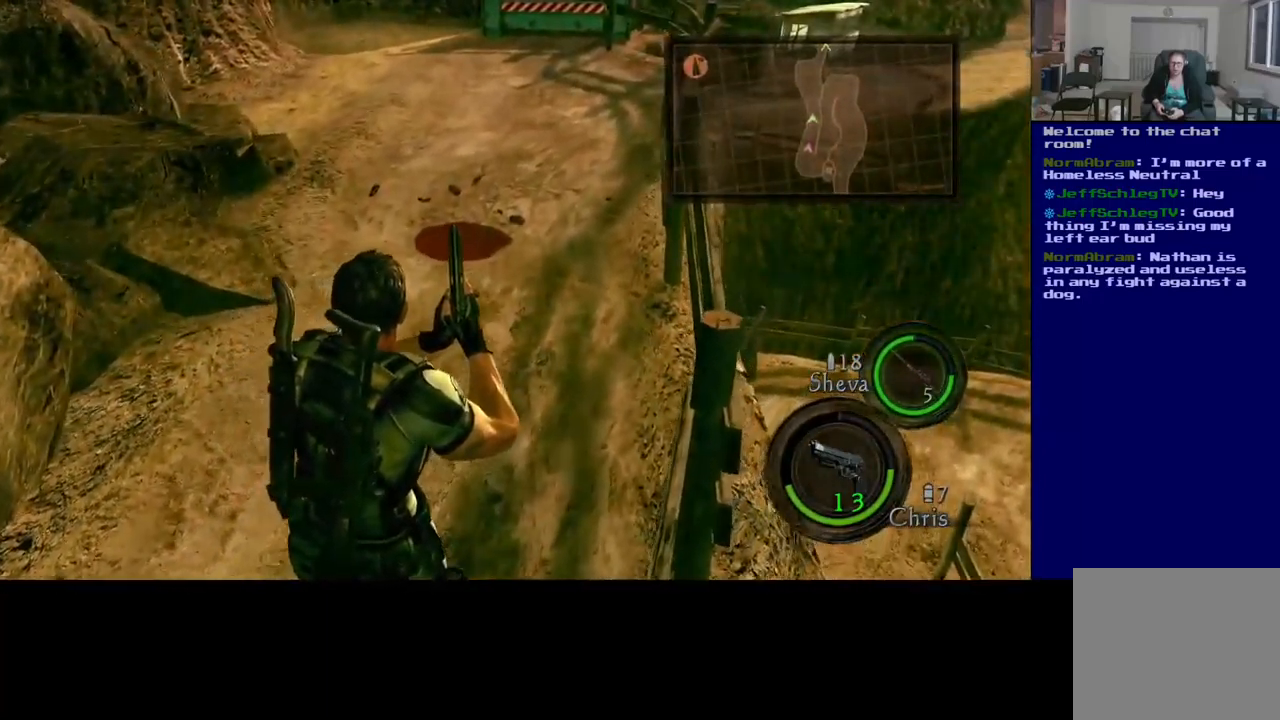
{"dt_ms": 500, "buttons": [], "left_stick": "up-right", "right_stick": "center", "events": [[50, "right_stick", "up-left"], [284, "right_stick", "center"]]}
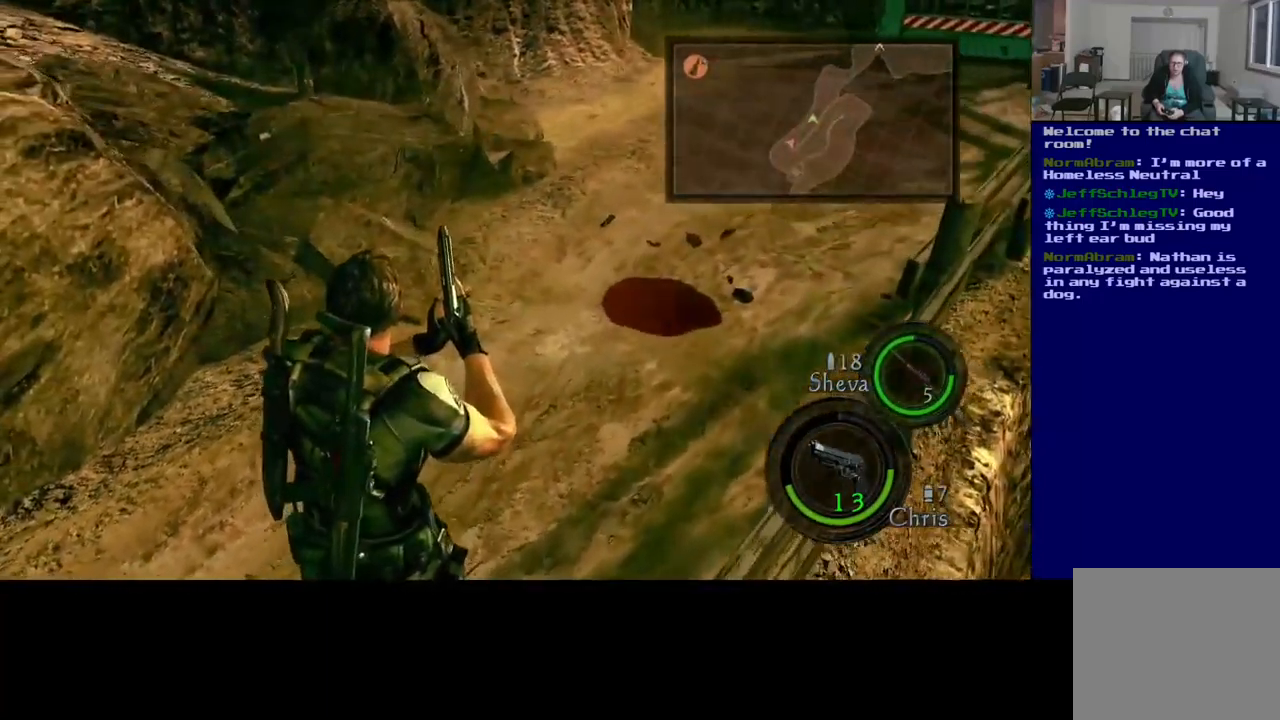
{"dt_ms": 500, "buttons": [], "left_stick": "up-right", "right_stick": "center", "events": []}
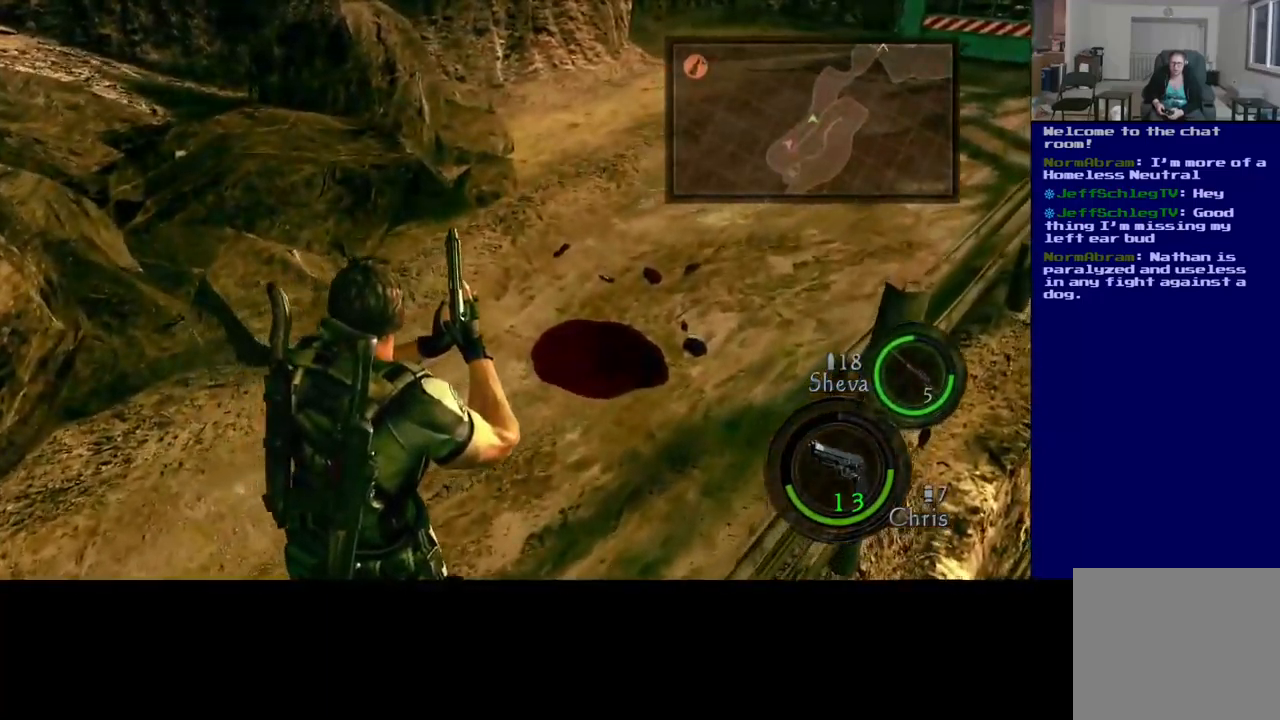
{"dt_ms": 500, "buttons": ["L3"], "left_stick": "up-right", "right_stick": "up", "events": [[167, "L3", "down"], [450, "right_stick", "up"]]}
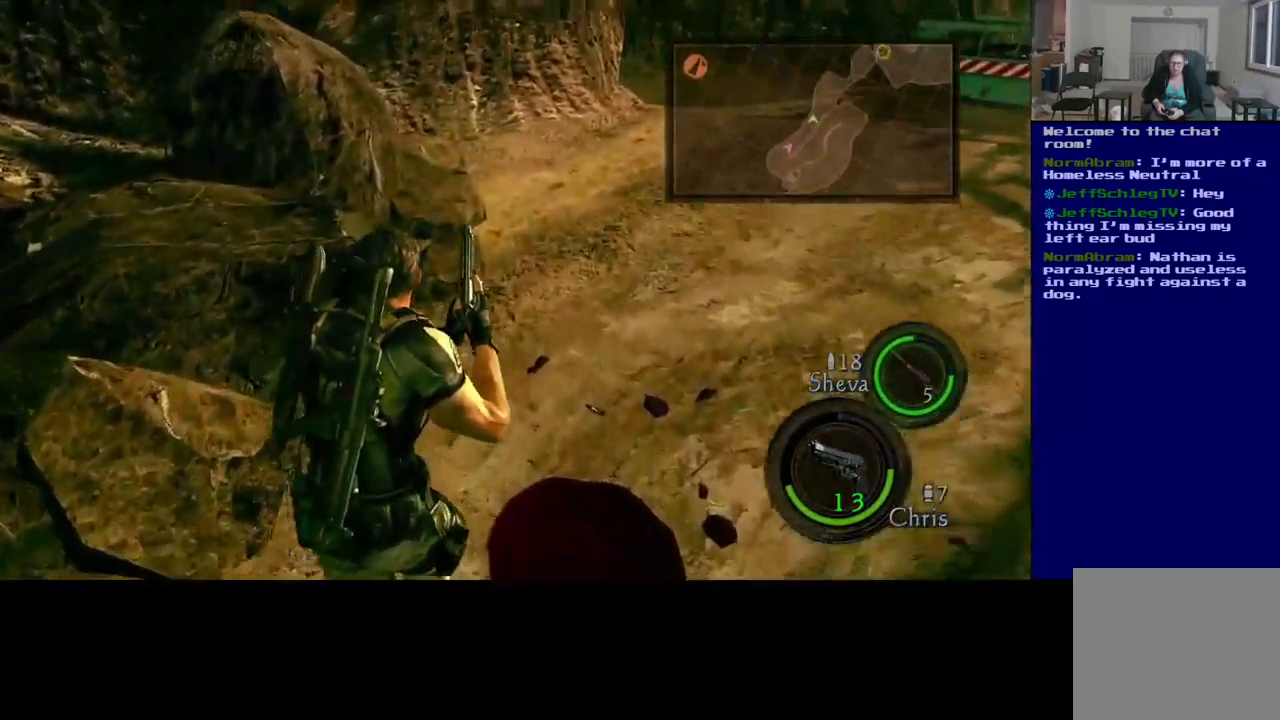
{"dt_ms": 500, "buttons": ["L3"], "left_stick": "up-right", "right_stick": "up", "events": []}
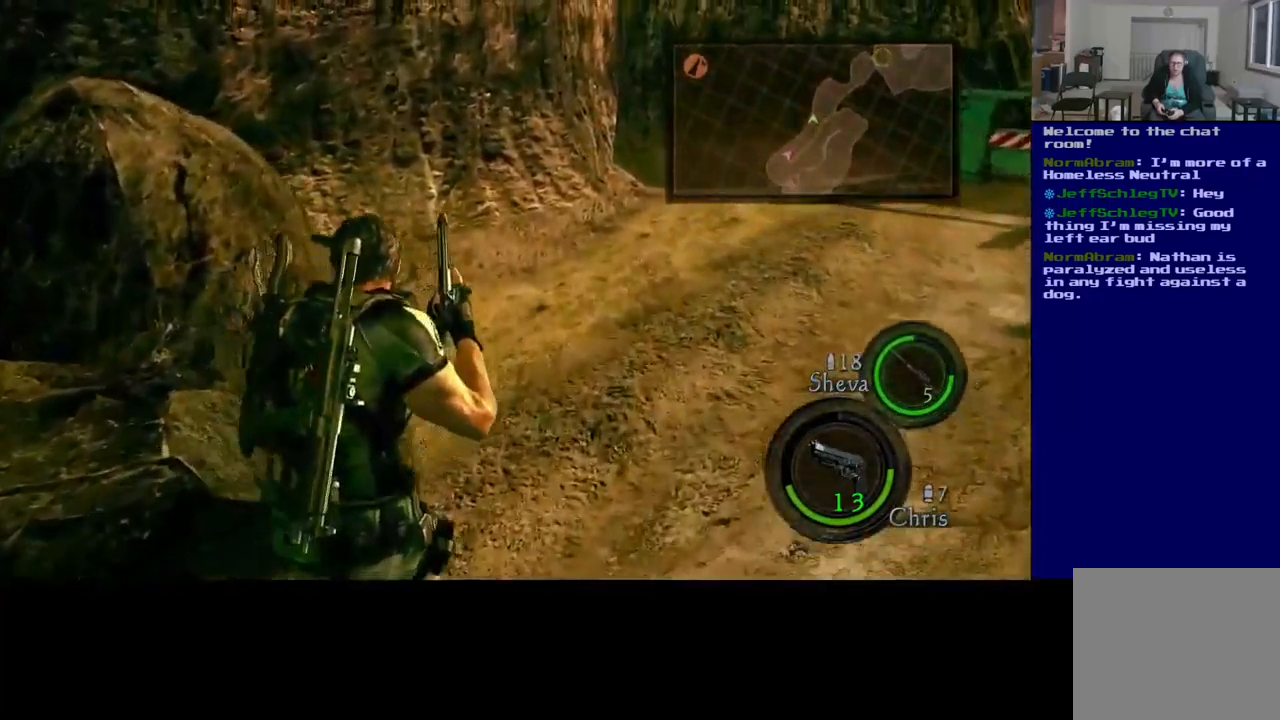
{"dt_ms": 500, "buttons": [], "left_stick": "up-right", "right_stick": "up-left", "events": [[17, "right_stick", "up-left"], [84, "L3", "up"]]}
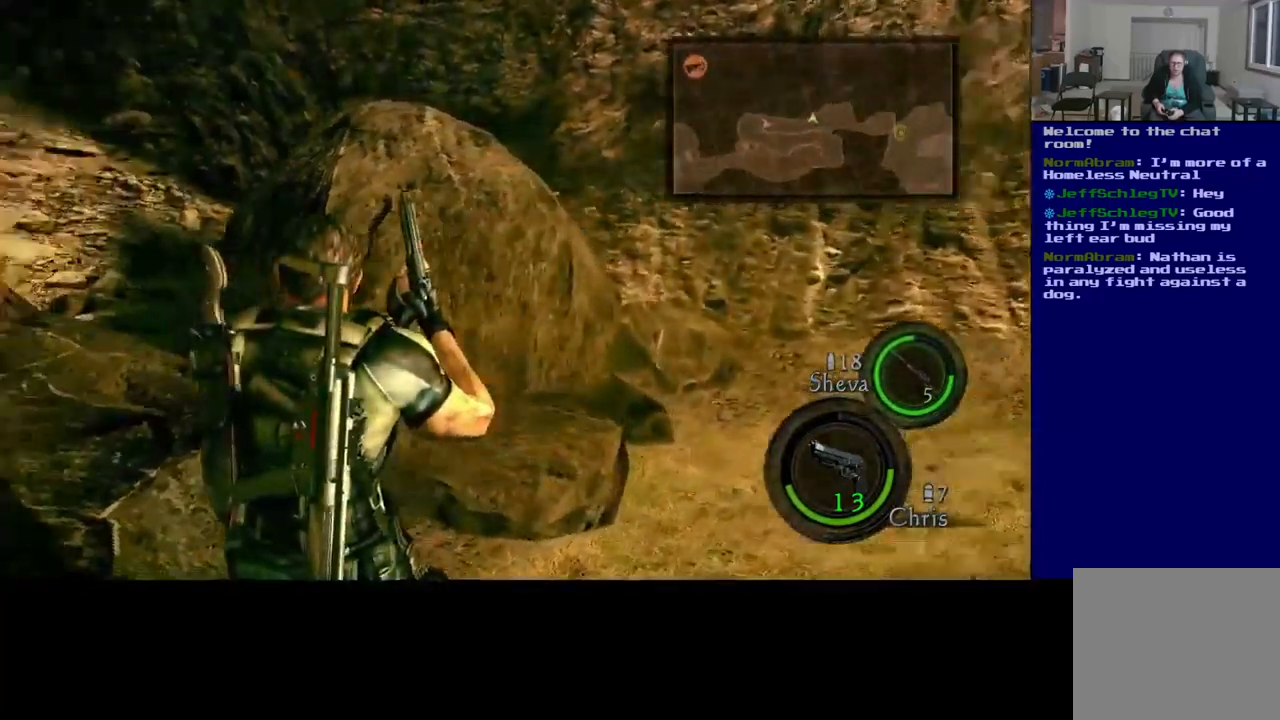
{"dt_ms": 500, "buttons": [], "left_stick": "down-left", "right_stick": "up-left", "events": [[234, "left_stick", "down-right"], [417, "left_stick", "down-left"]]}
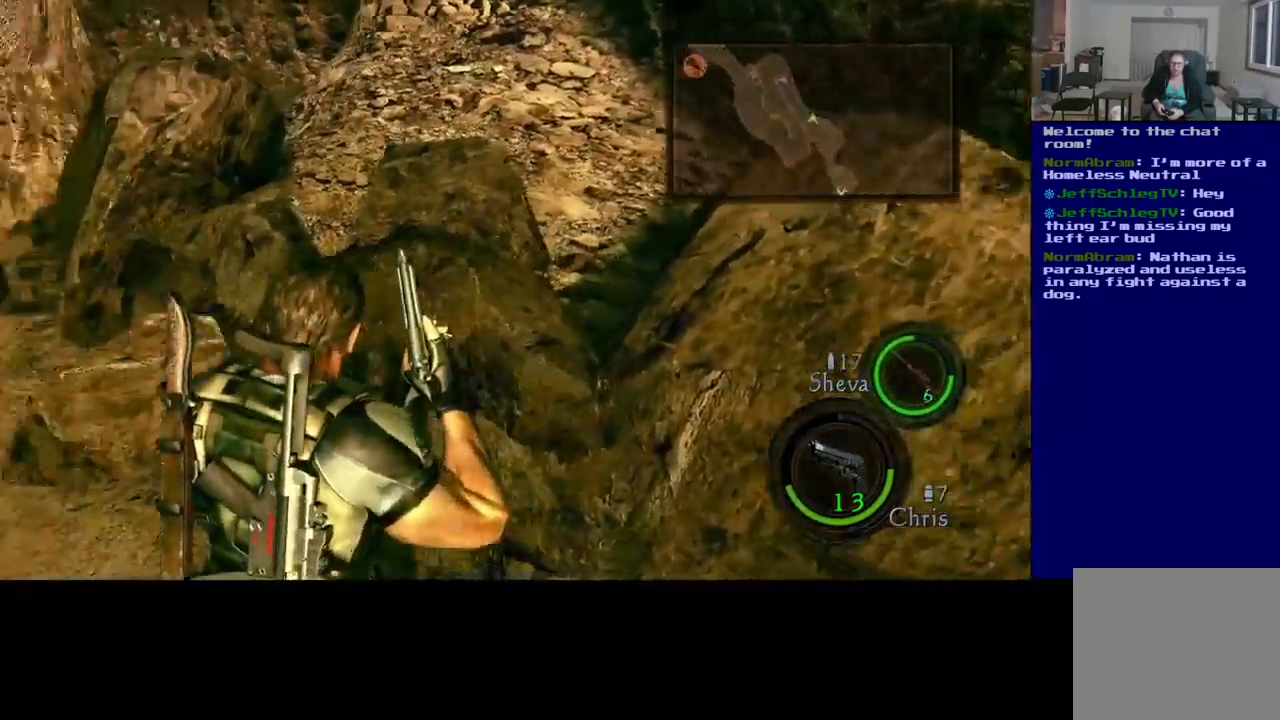
{"dt_ms": 484, "buttons": [], "left_stick": "down-left", "right_stick": "up-left", "events": []}
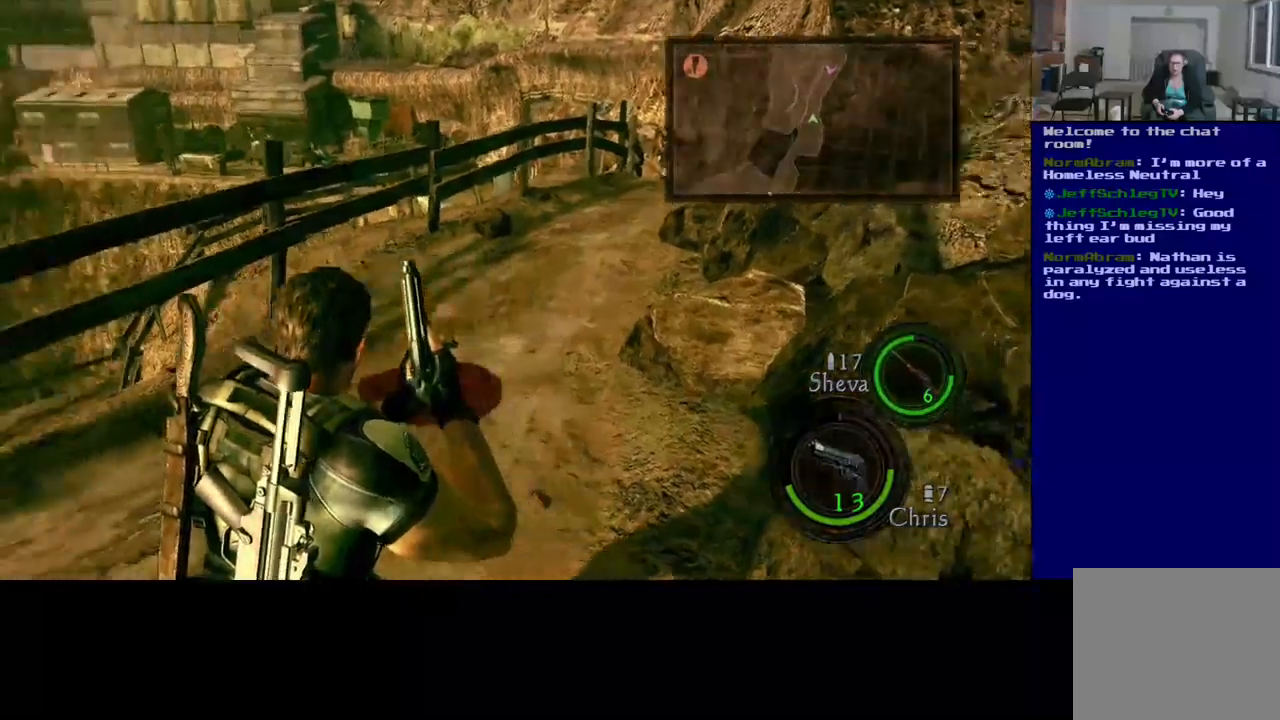
{"dt_ms": 500, "buttons": [], "left_stick": "left", "right_stick": "up-left", "events": [[383, "left_stick", "left"]]}
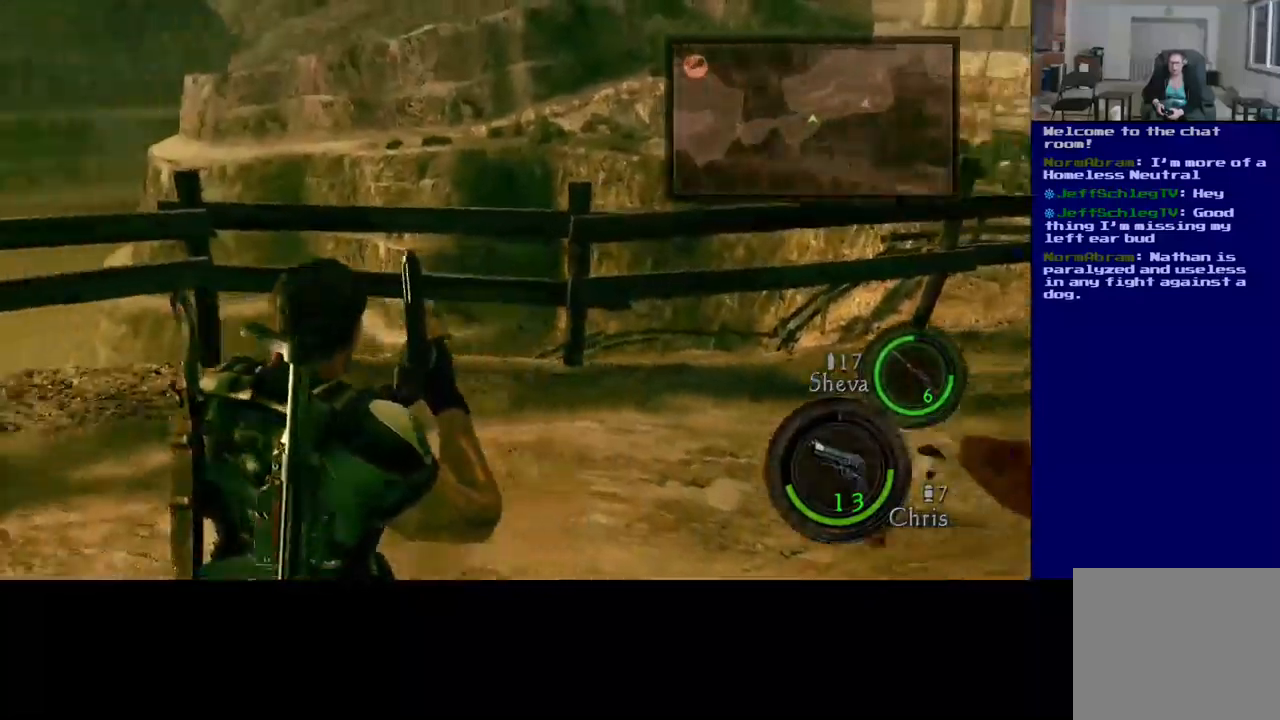
{"dt_ms": 500, "buttons": [], "left_stick": "up-left", "right_stick": "up-left", "events": [[183, "left_stick", "up-left"]]}
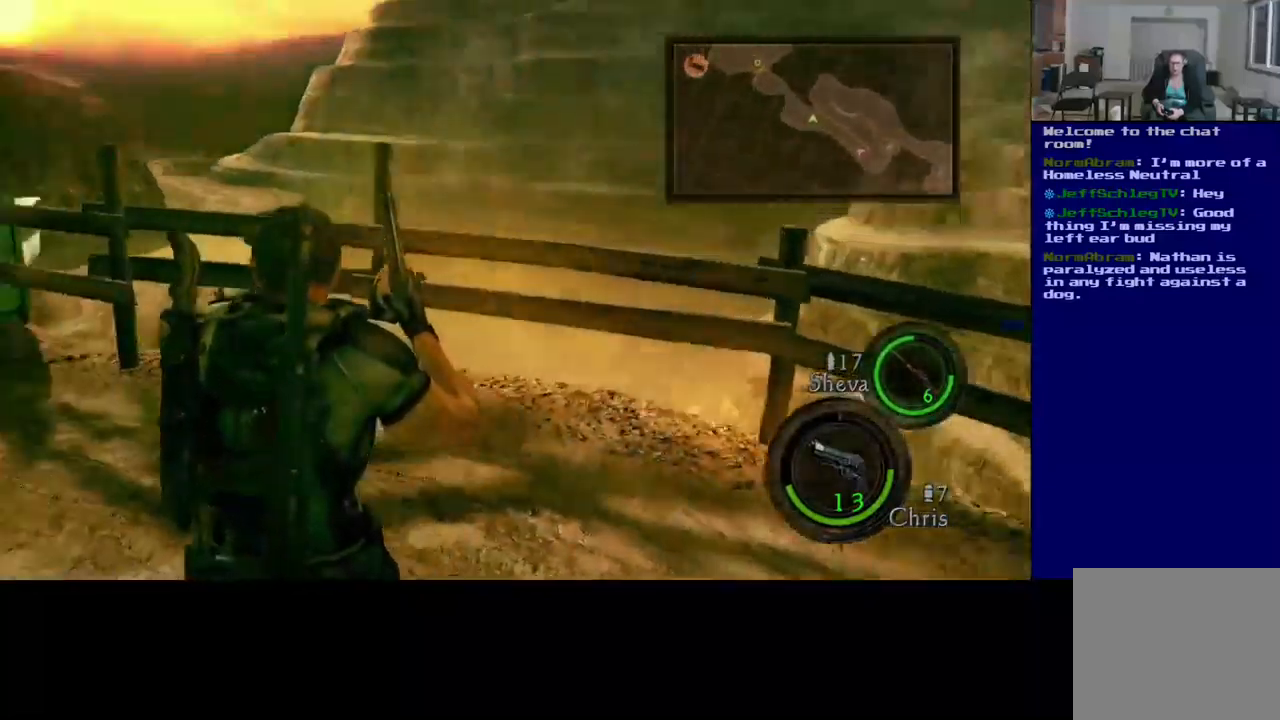
{"dt_ms": 500, "buttons": [], "left_stick": "up", "right_stick": "center", "events": [[333, "left_stick", "up"], [333, "right_stick", "center"]]}
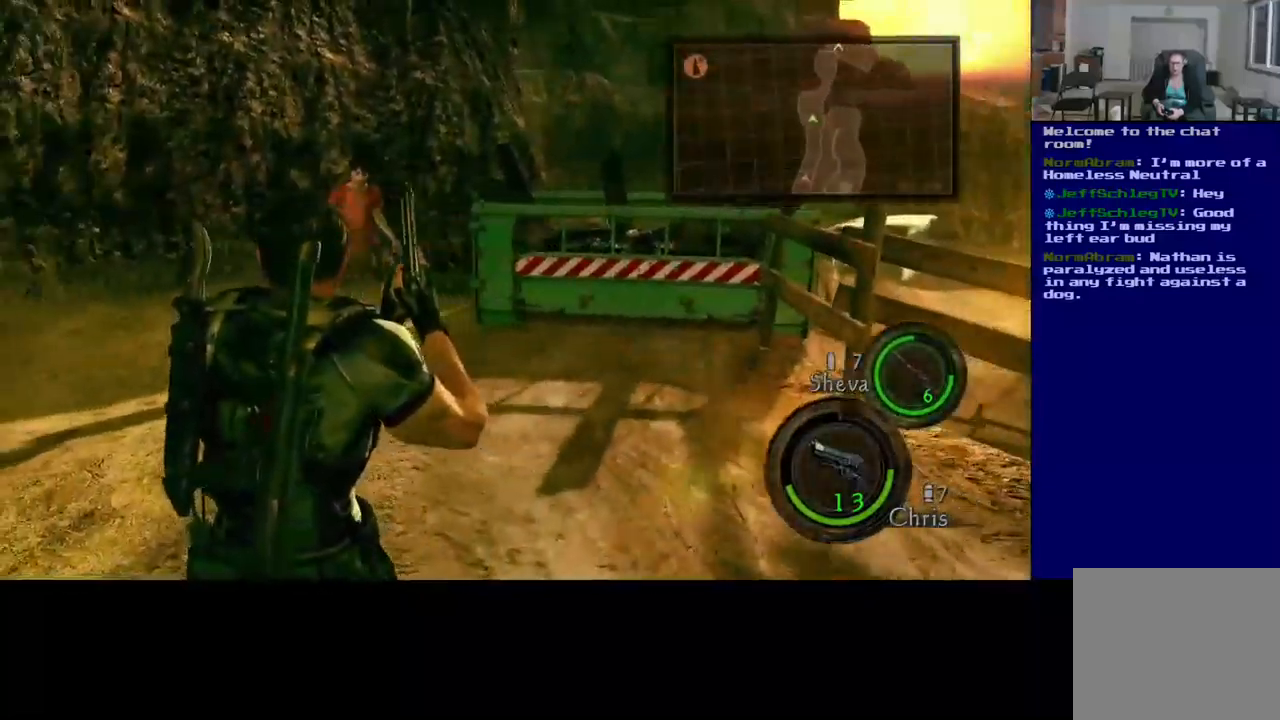
{"dt_ms": 500, "buttons": [], "left_stick": "up-left", "right_stick": "center", "events": [[267, "left_stick", "up-left"]]}
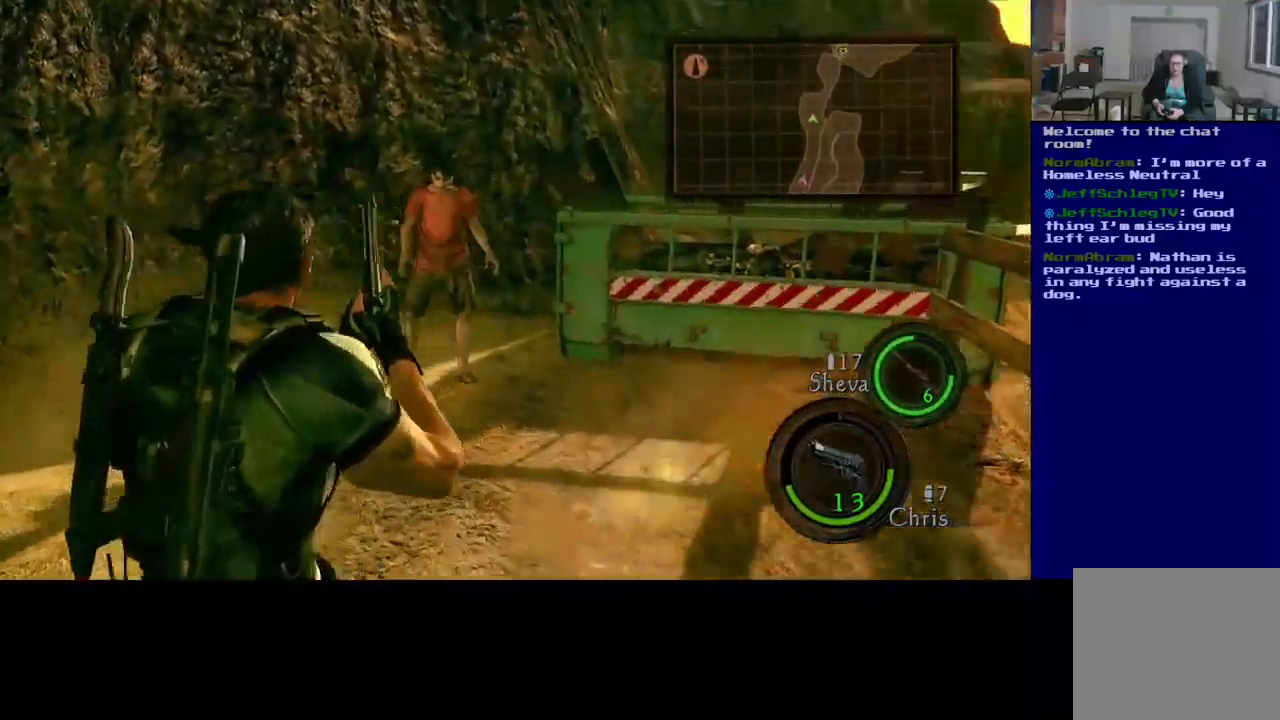
{"dt_ms": 1000, "buttons": [], "left_stick": "center", "right_stick": "center"}
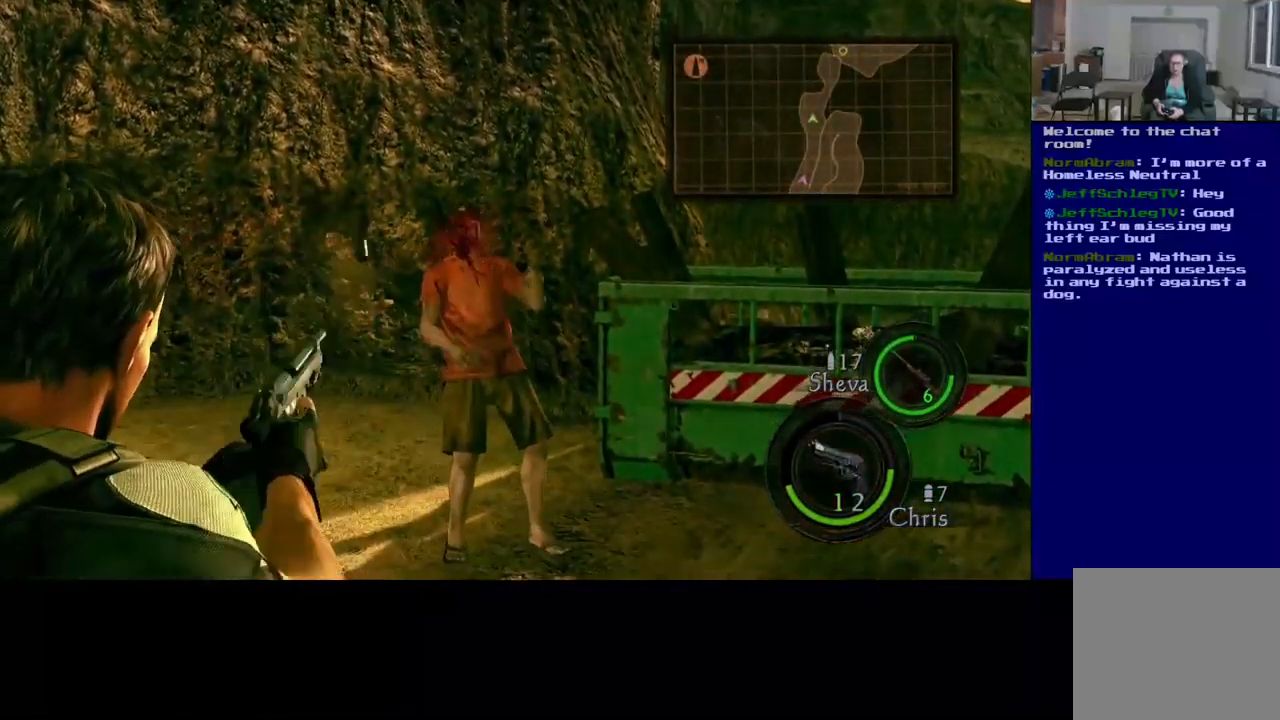
{"dt_ms": 500, "buttons": [], "left_stick": "center", "right_stick": "center", "events": []}
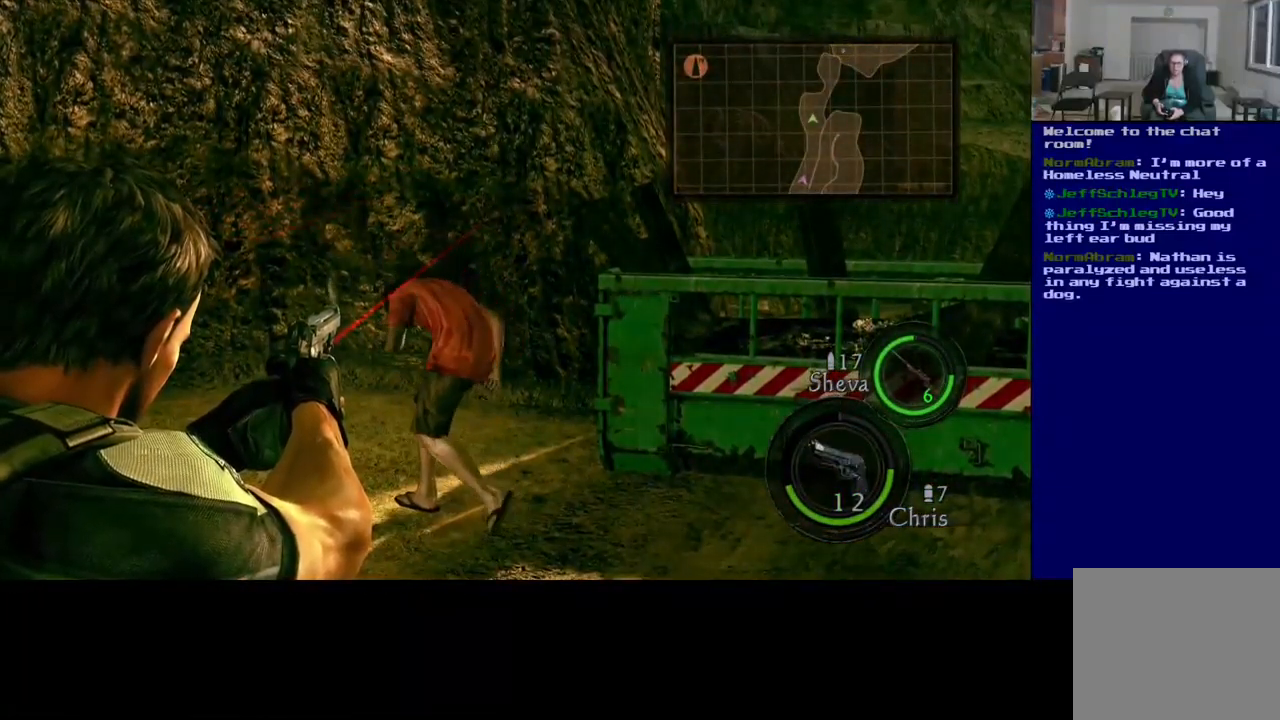
{"dt_ms": 500, "buttons": [], "left_stick": "center", "right_stick": "center", "events": [[150, "right_stick", "left"], [317, "right_stick", "center"]]}
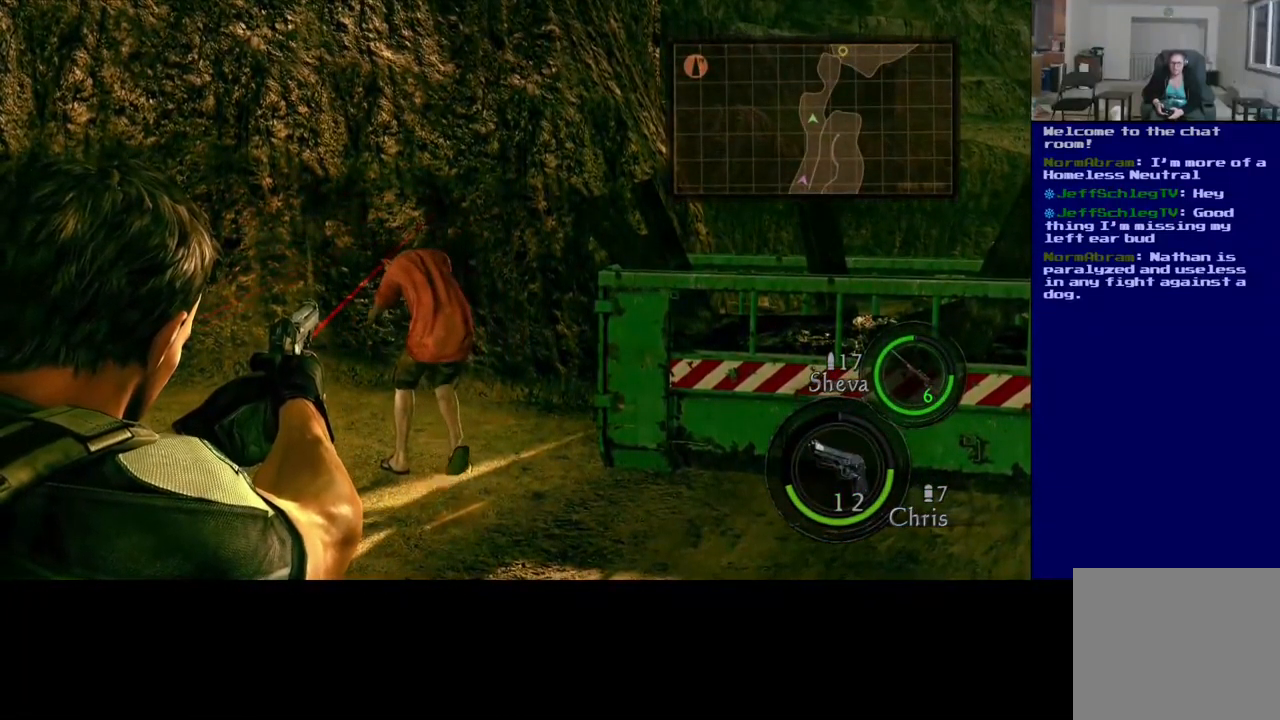
{"dt_ms": 500, "buttons": [], "left_stick": "center", "right_stick": "center", "events": [[117, "right_stick", "down"], [233, "right_stick", "center"]]}
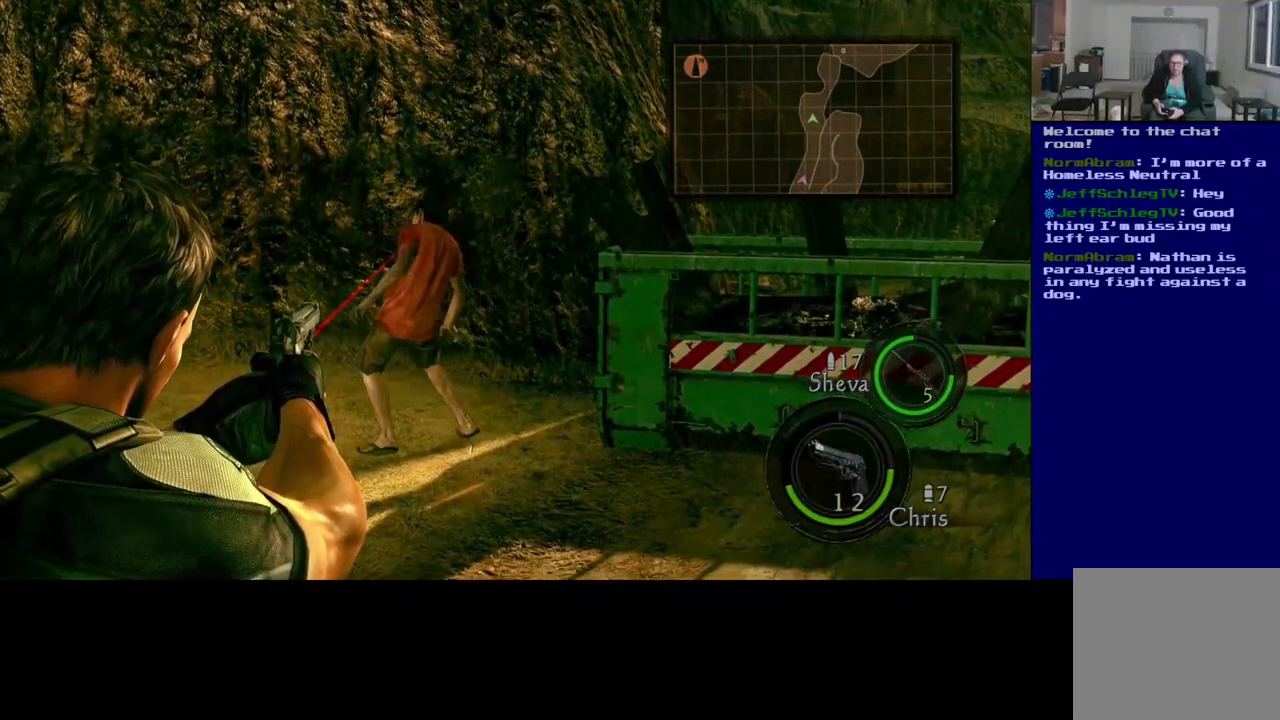
{"dt_ms": 500, "buttons": [], "left_stick": "center", "right_stick": "center", "events": [[150, "right_stick", "down-left"], [250, "R2", "down"], [283, "right_stick", "center"], [383, "R2", "up"]]}